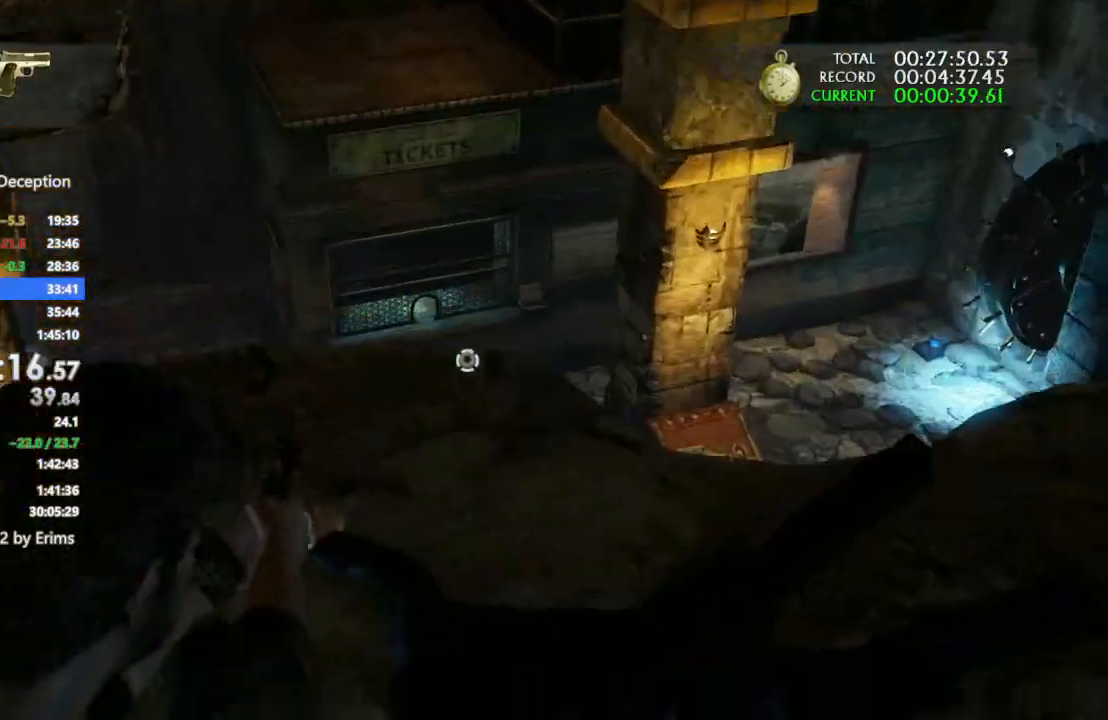
Gameplay with a controller (PlayStation layout); each line is a JSON object with the inputs held at the frame after it. "events" lists button and stick changes between this image and that frame as [ms after this image, input, new state], when the widget could be followed in between. Not read: CIRCLE R3.
{"buttons": ["L1"], "left_stick": "up", "right_stick": "down", "events": [[133, "right_stick", "left"], [233, "right_stick", "center"], [367, "left_stick", "up"], [467, "right_stick", "down"]]}
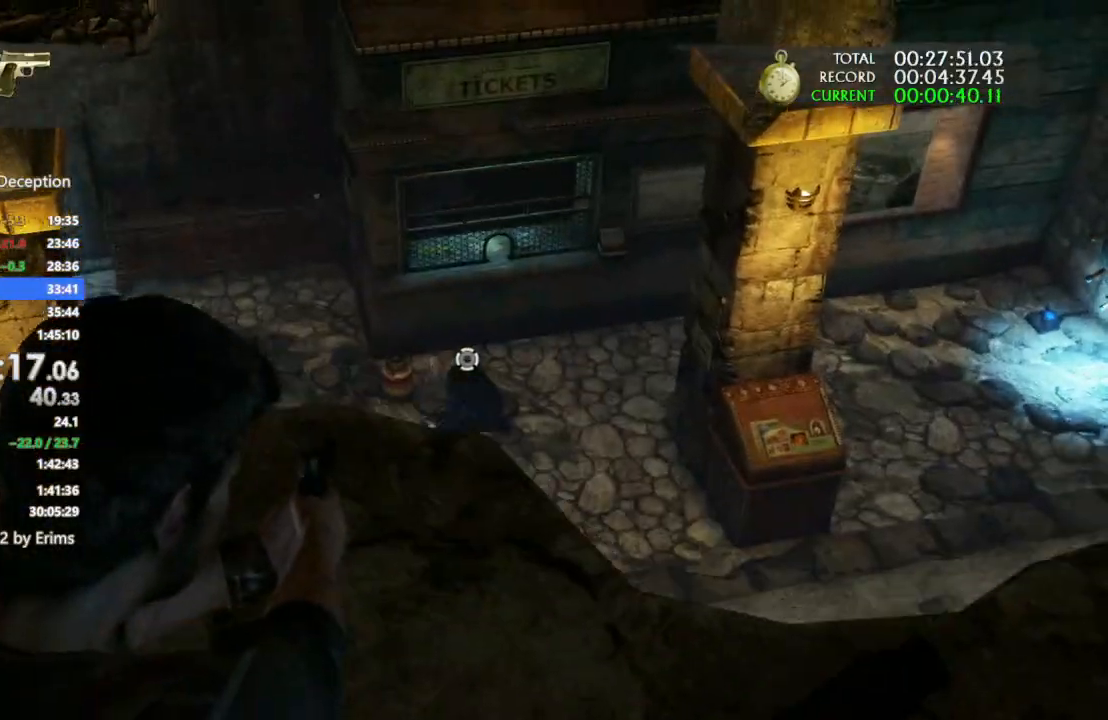
{"buttons": ["L1"], "left_stick": "center", "right_stick": "left", "events": [[133, "right_stick", "center"], [267, "left_stick", "center"], [400, "right_stick", "left"]]}
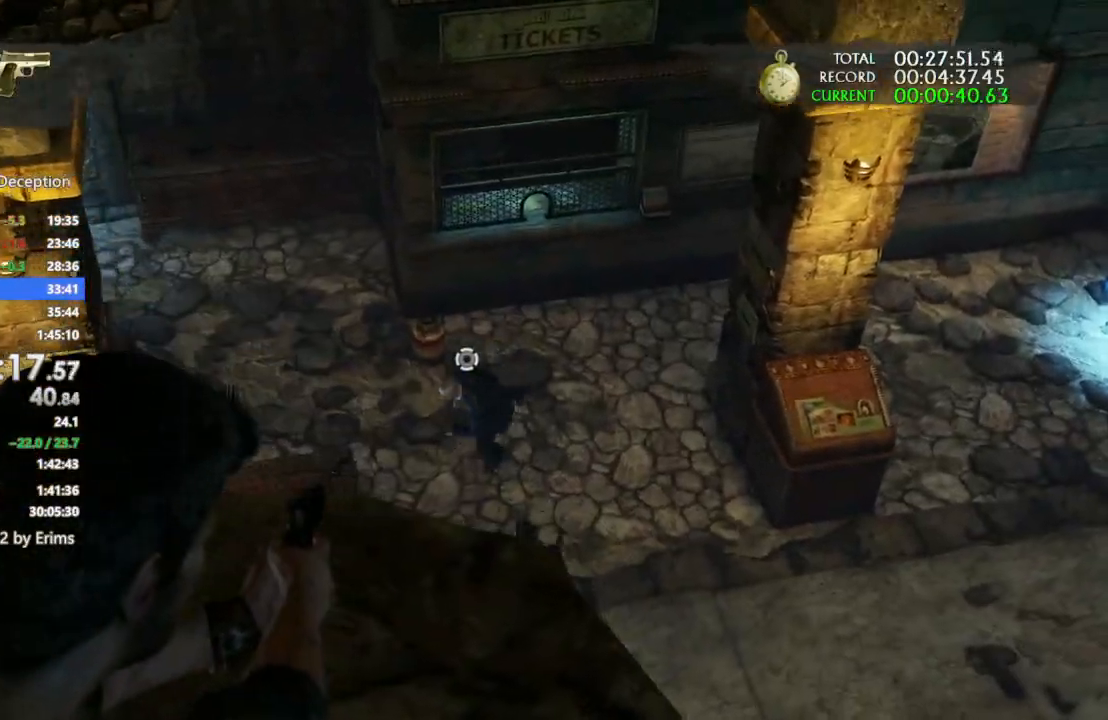
{"buttons": ["L1"], "left_stick": "center", "right_stick": "center", "events": [[167, "left_stick", "up"], [167, "right_stick", "center"], [367, "left_stick", "center"]]}
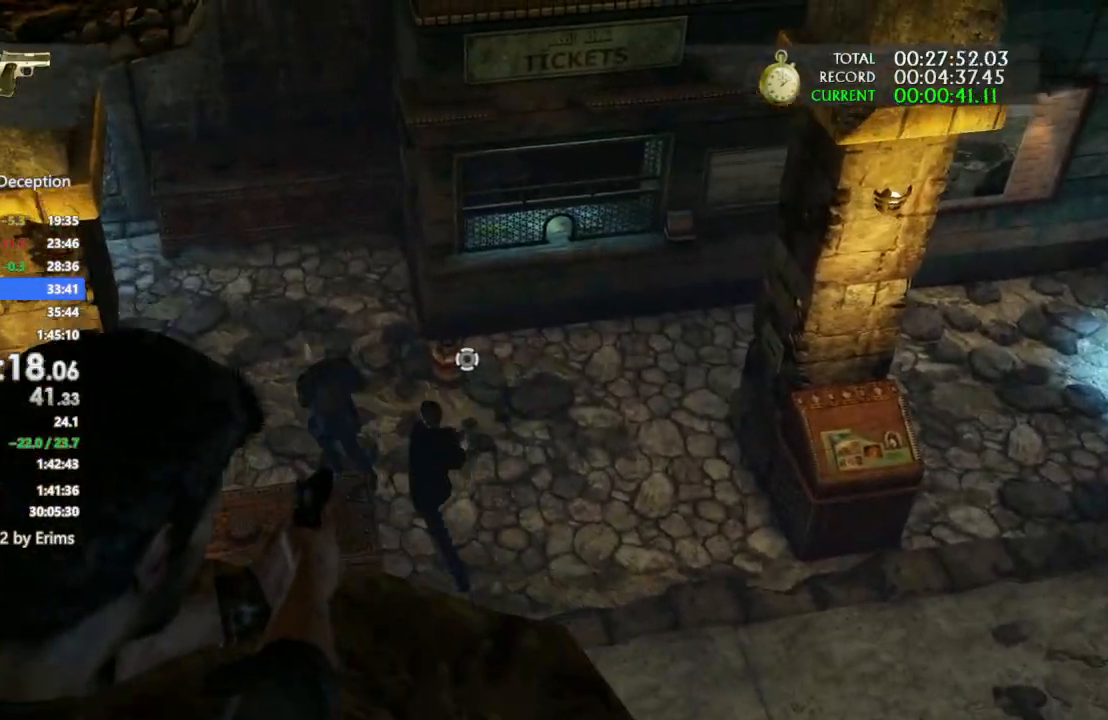
{"buttons": ["L1"], "left_stick": "center", "right_stick": "center", "events": [[300, "right_stick", "down-right"], [400, "right_stick", "center"]]}
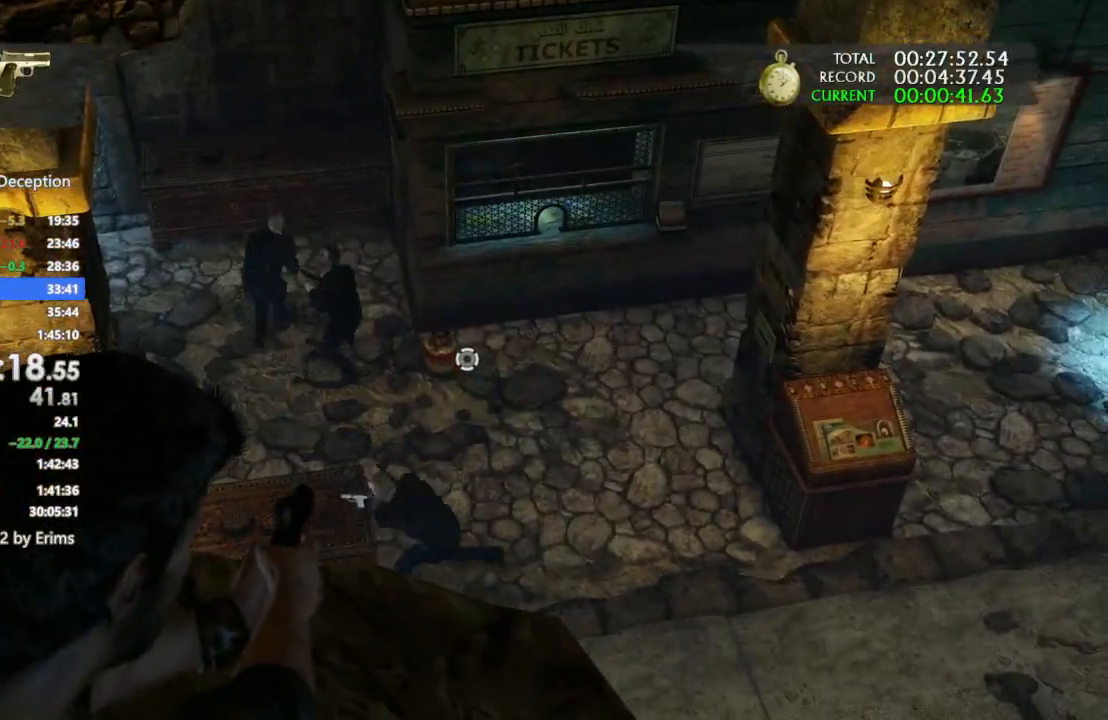
{"buttons": ["L1", "R1"], "left_stick": "up", "right_stick": "up-left", "events": [[467, "R1", "down"], [500, "left_stick", "up"], [500, "right_stick", "up-left"]]}
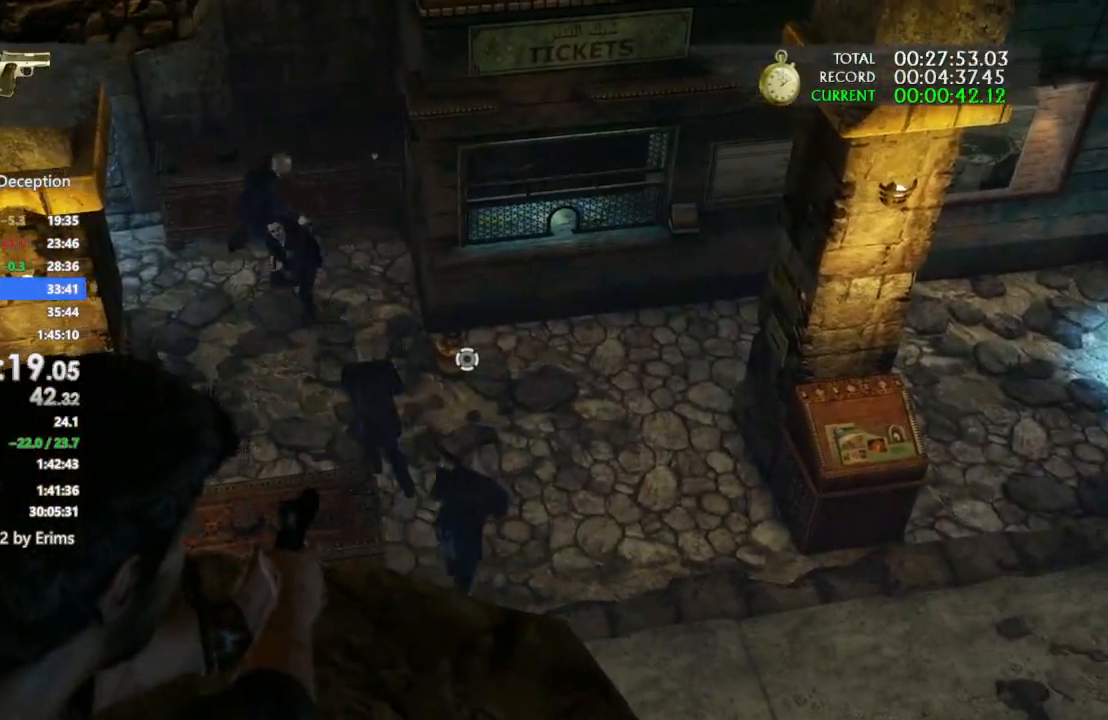
{"buttons": [], "left_stick": "up-left", "right_stick": "center", "events": [[67, "right_stick", "center"], [133, "L1", "up"], [133, "R1", "up"], [167, "left_stick", "up-left"]]}
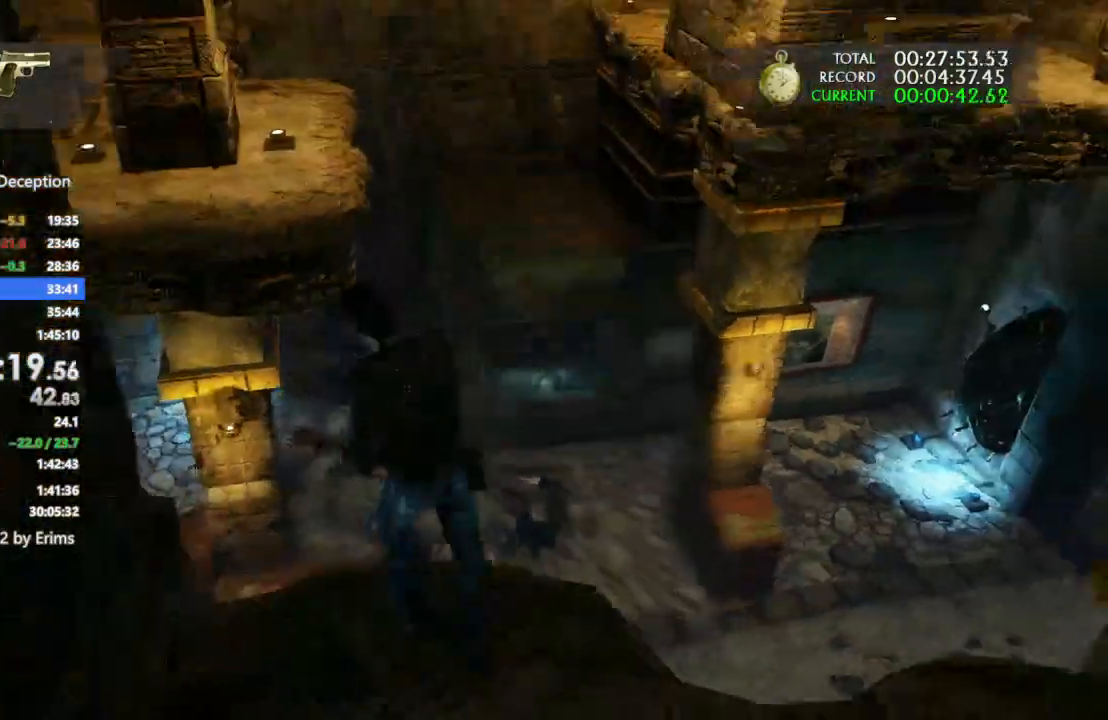
{"buttons": ["L3"], "left_stick": "left", "right_stick": "center", "events": [[33, "L3", "down"], [33, "left_stick", "left"], [300, "L3", "up"], [400, "L3", "down"]]}
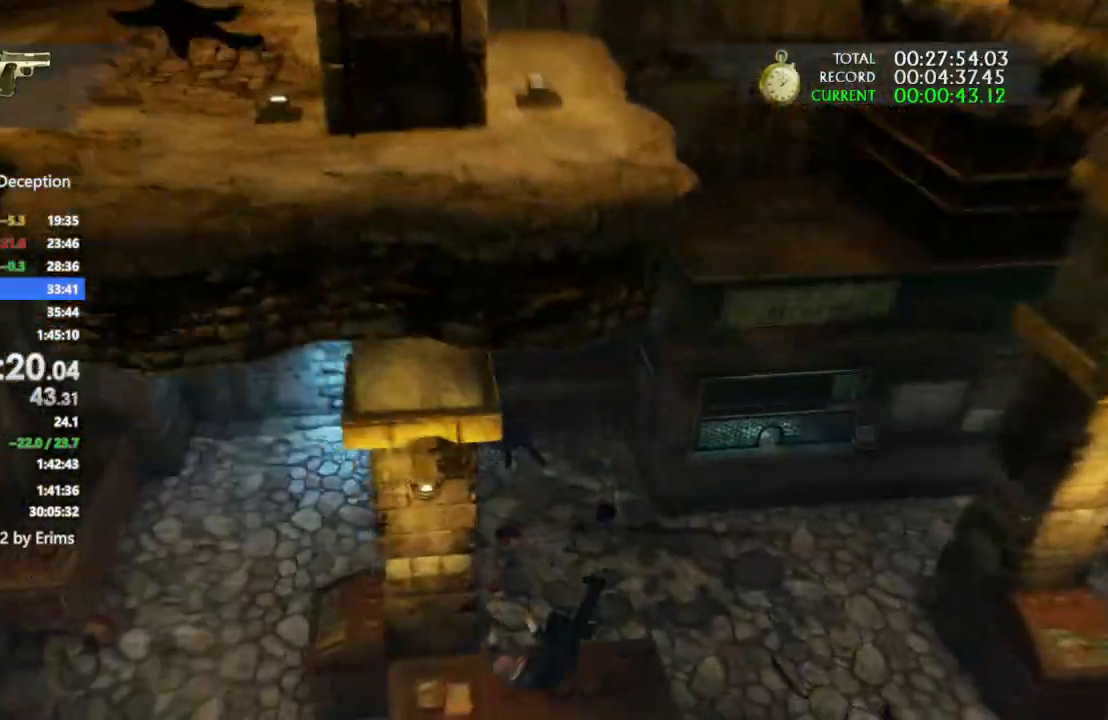
{"buttons": ["TRIANGLE"], "left_stick": "up-left", "right_stick": "center", "events": [[33, "L3", "up"], [33, "left_stick", "up-left"], [433, "TRIANGLE", "down"]]}
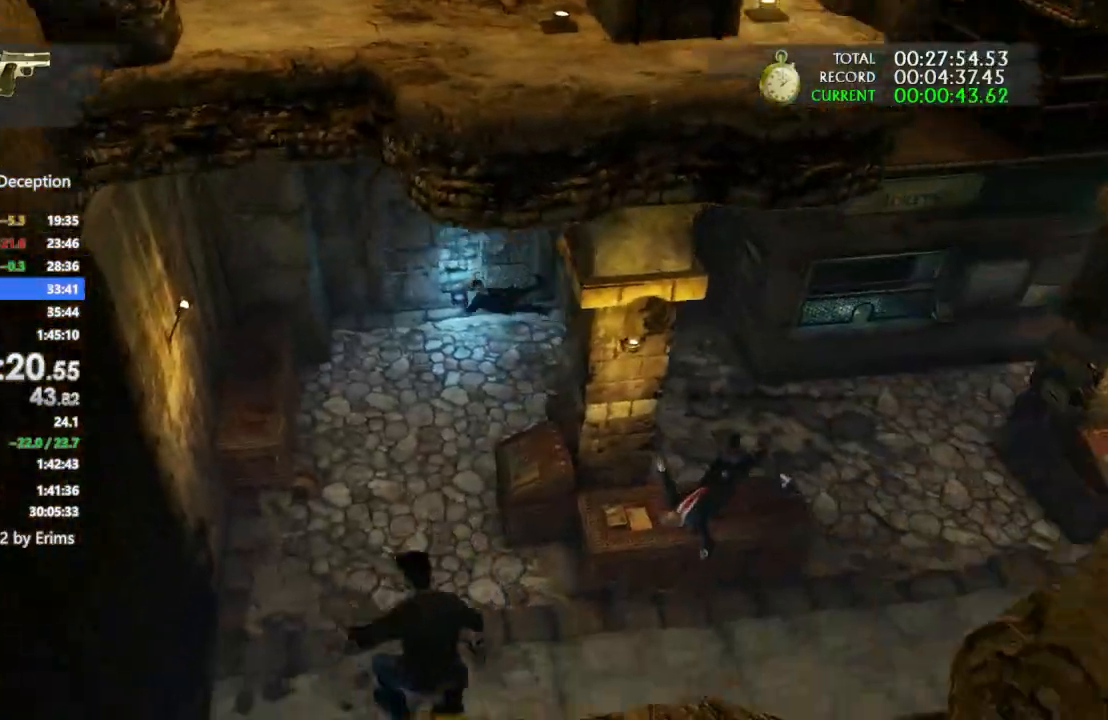
{"buttons": ["TRIANGLE"], "left_stick": "up-left", "right_stick": "center", "events": [[33, "TRIANGLE", "up"], [100, "TRIANGLE", "down"], [233, "TRIANGLE", "up"], [300, "TRIANGLE", "down"], [400, "TRIANGLE", "up"], [500, "TRIANGLE", "down"]]}
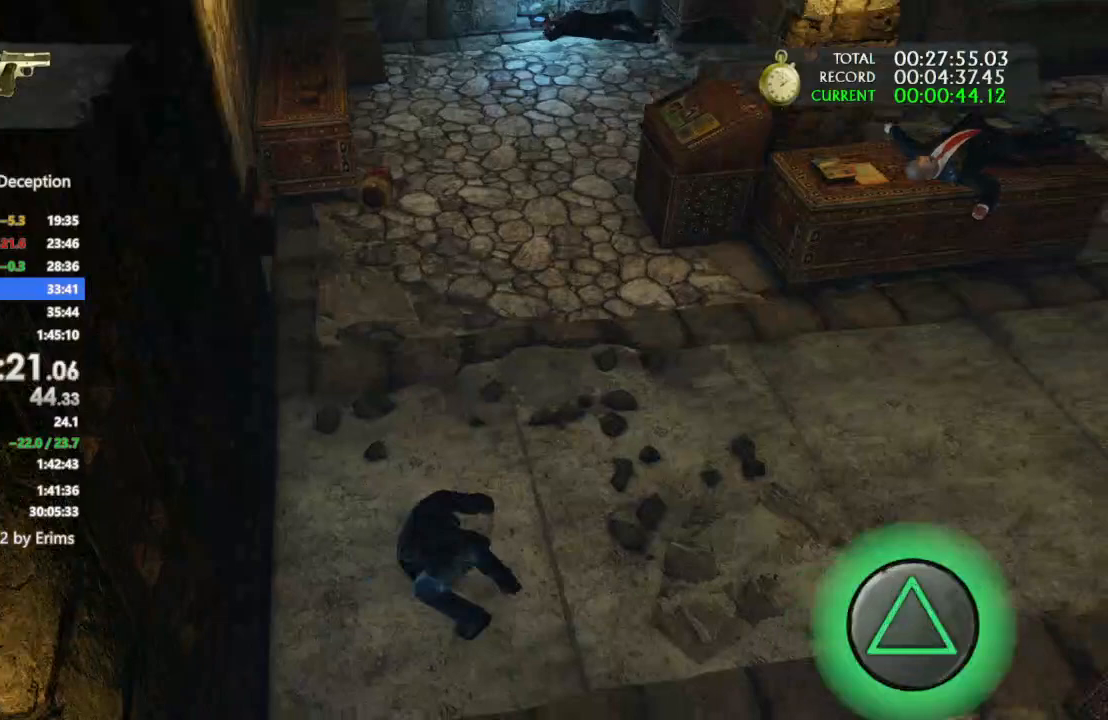
{"buttons": [], "left_stick": "center", "right_stick": "center", "events": [[100, "TRIANGLE", "up"], [167, "TRIANGLE", "down"], [300, "TRIANGLE", "up"], [333, "left_stick", "center"]]}
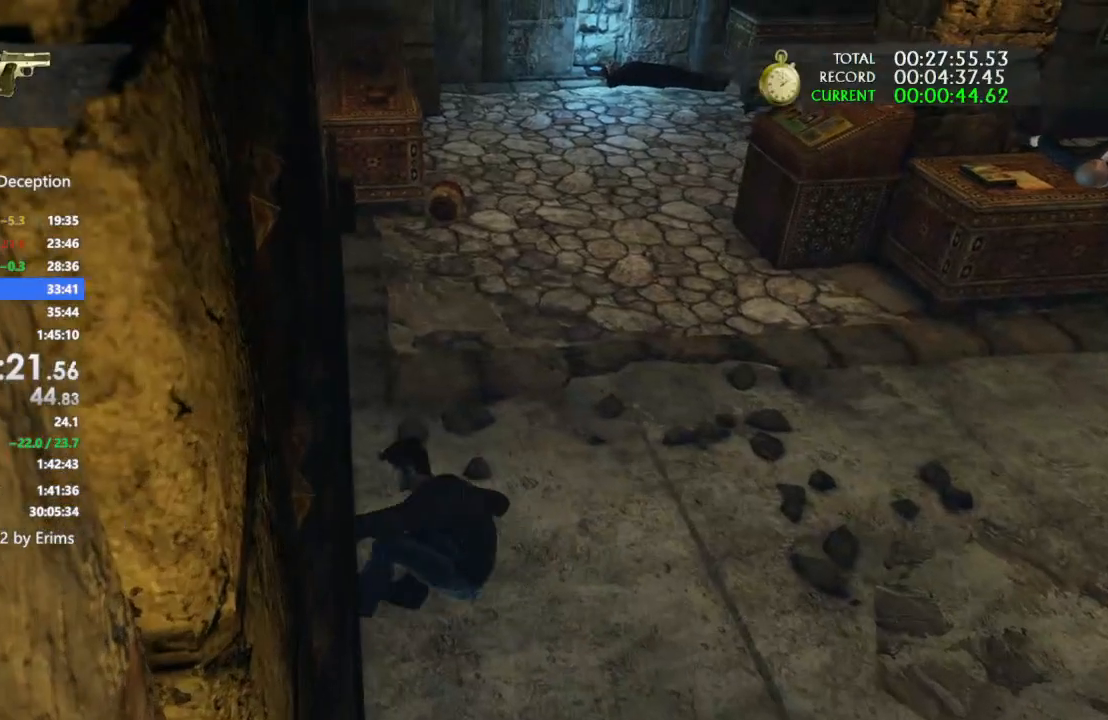
{"buttons": [], "left_stick": "center", "right_stick": "center", "events": [[400, "right_stick", "left"], [467, "right_stick", "center"]]}
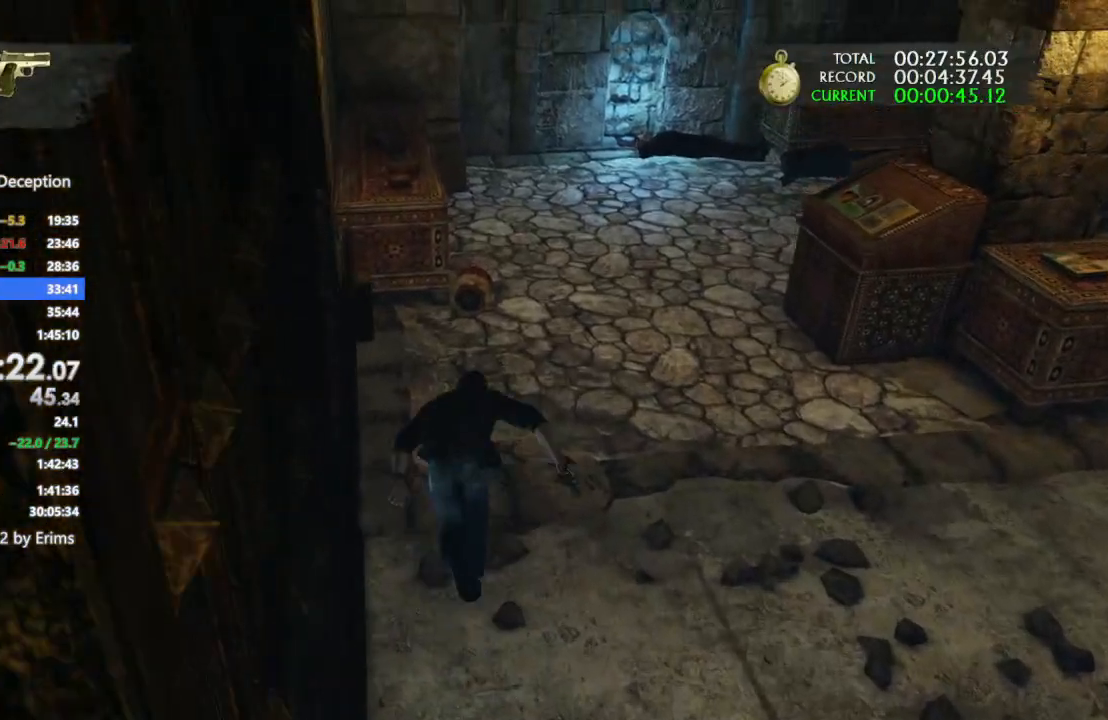
{"buttons": [], "left_stick": "center", "right_stick": "center", "events": []}
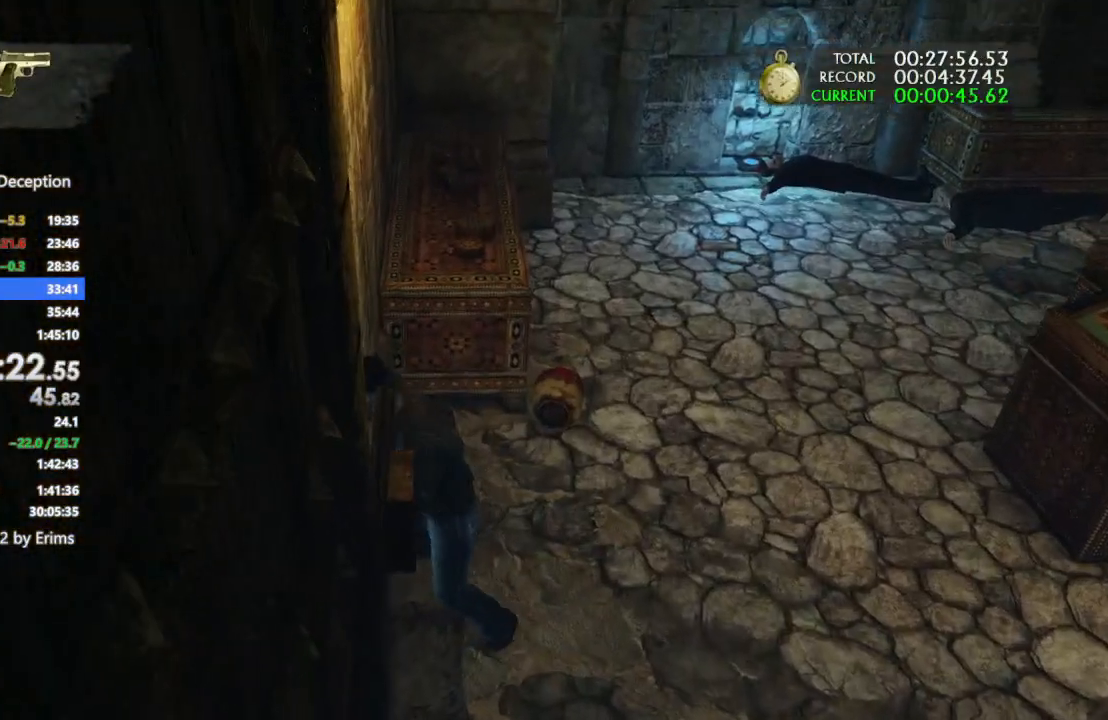
{"buttons": [], "left_stick": "center", "right_stick": "center", "events": []}
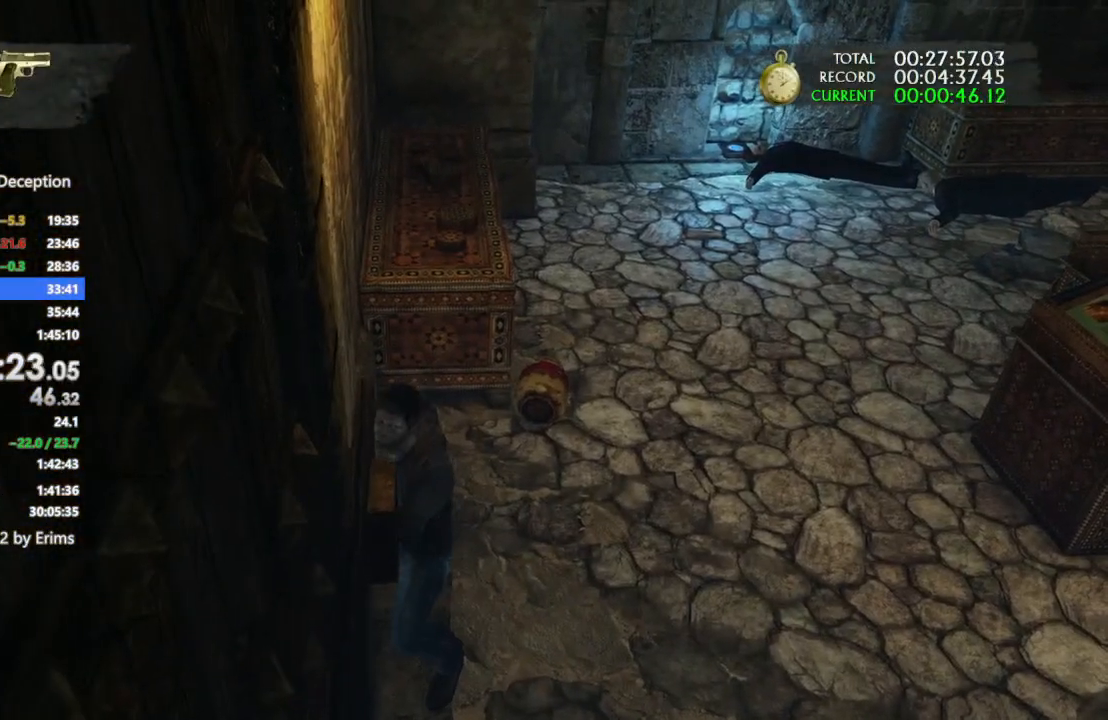
{"buttons": [], "left_stick": "center", "right_stick": "center", "events": []}
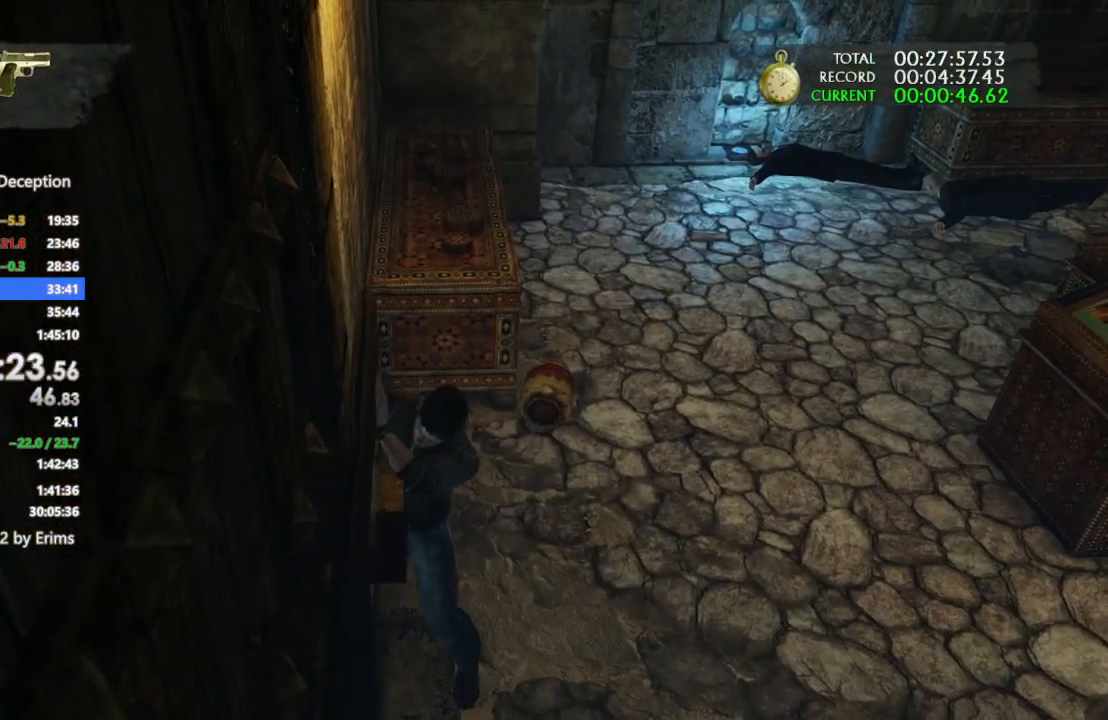
{"buttons": [], "left_stick": "center", "right_stick": "center", "events": []}
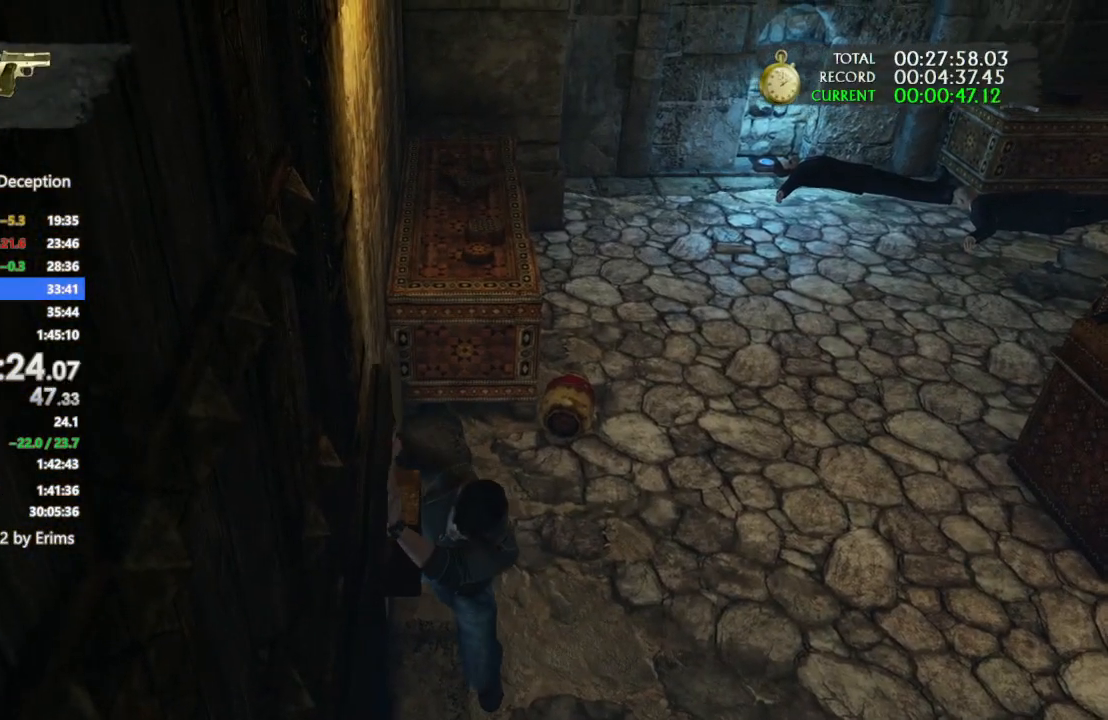
{"buttons": [], "left_stick": "center", "right_stick": "center", "events": []}
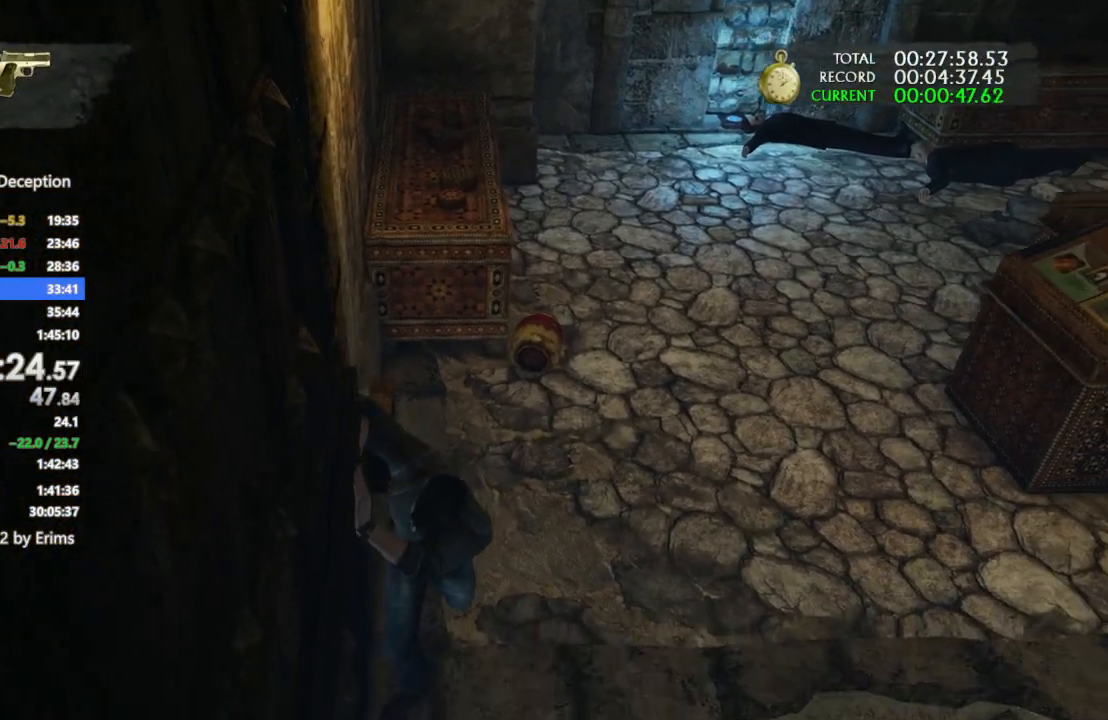
{"buttons": [], "left_stick": "center", "right_stick": "center", "events": []}
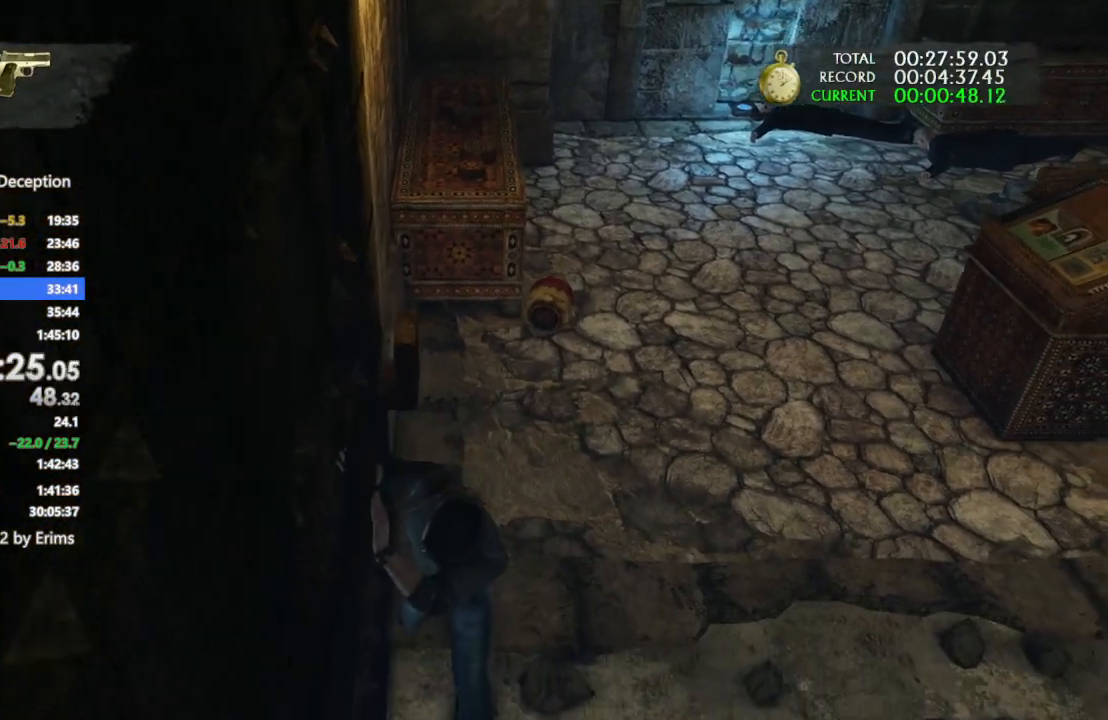
{"buttons": [], "left_stick": "center", "right_stick": "center", "events": []}
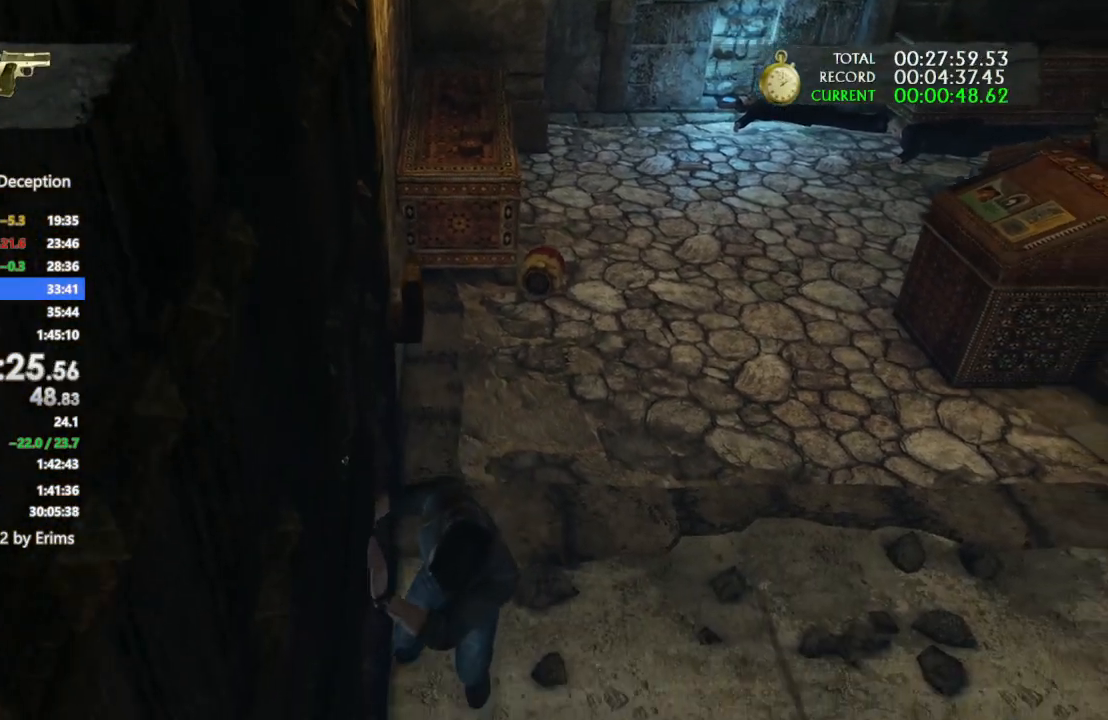
{"buttons": [], "left_stick": "center", "right_stick": "up-right", "events": [[333, "right_stick", "up-right"]]}
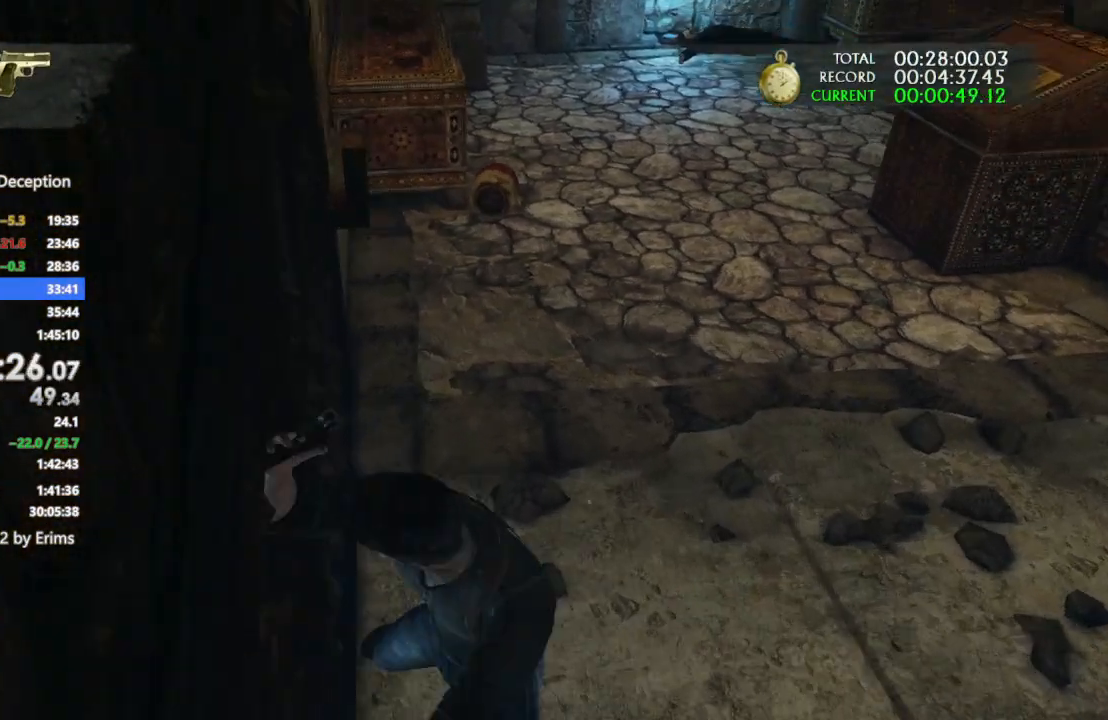
{"buttons": [], "left_stick": "up", "right_stick": "center", "events": [[67, "right_stick", "center"], [333, "left_stick", "up"]]}
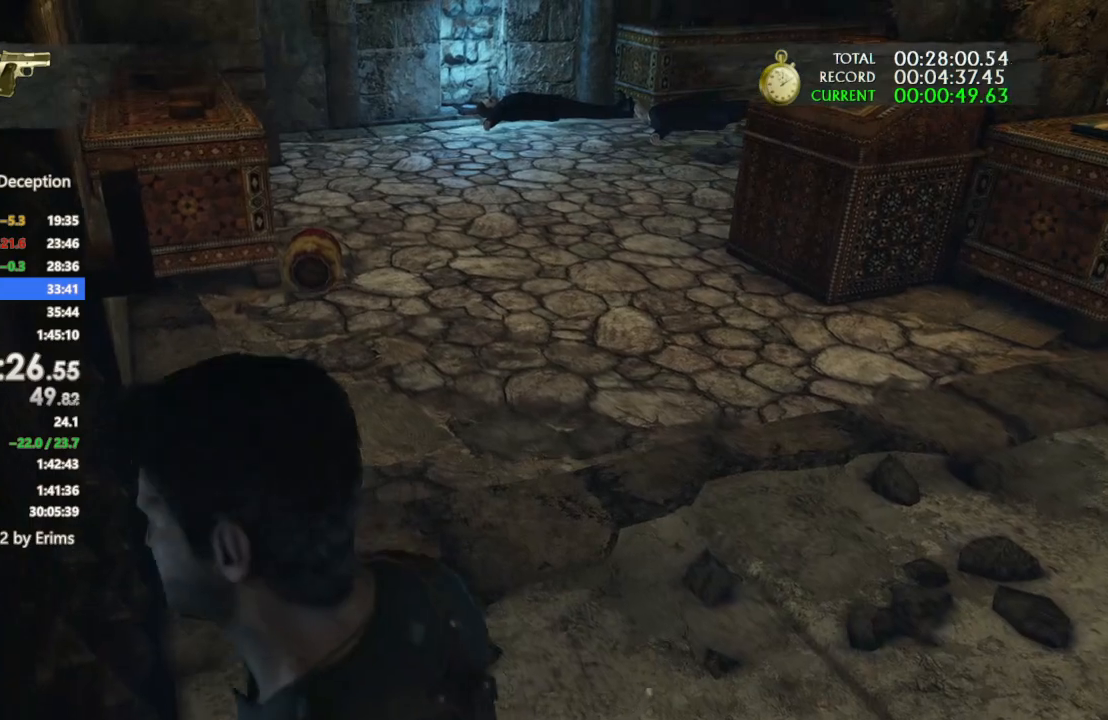
{"buttons": [], "left_stick": "up", "right_stick": "center", "events": [[100, "right_stick", "up-right"], [267, "right_stick", "center"]]}
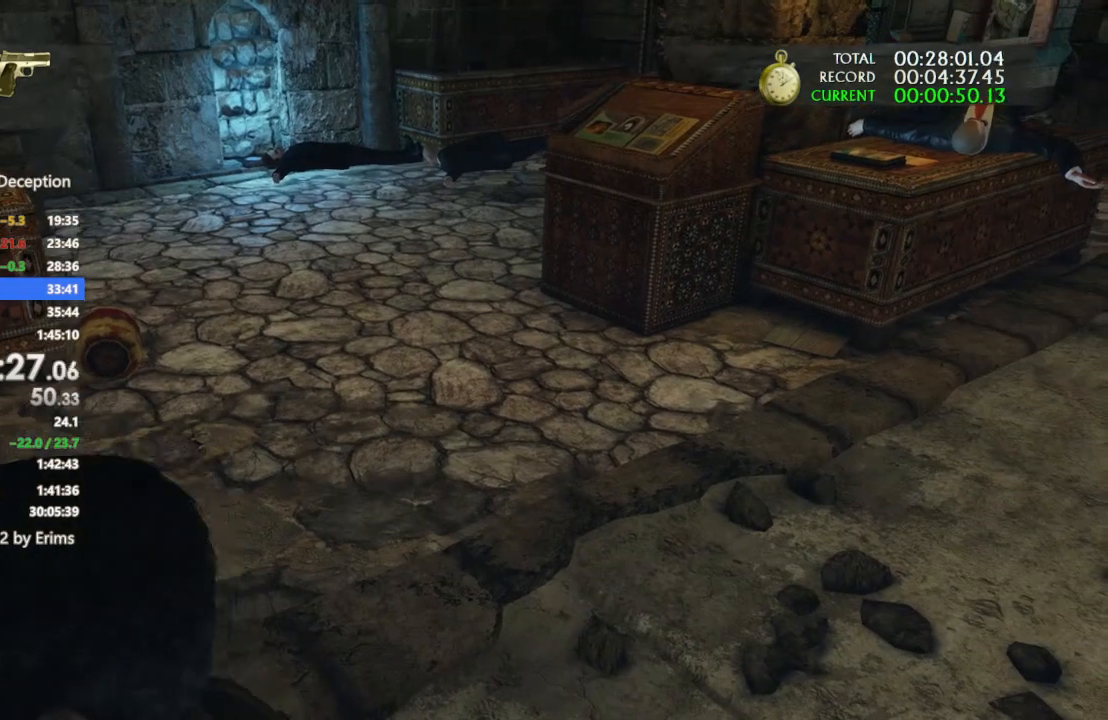
{"buttons": [], "left_stick": "up", "right_stick": "center", "events": []}
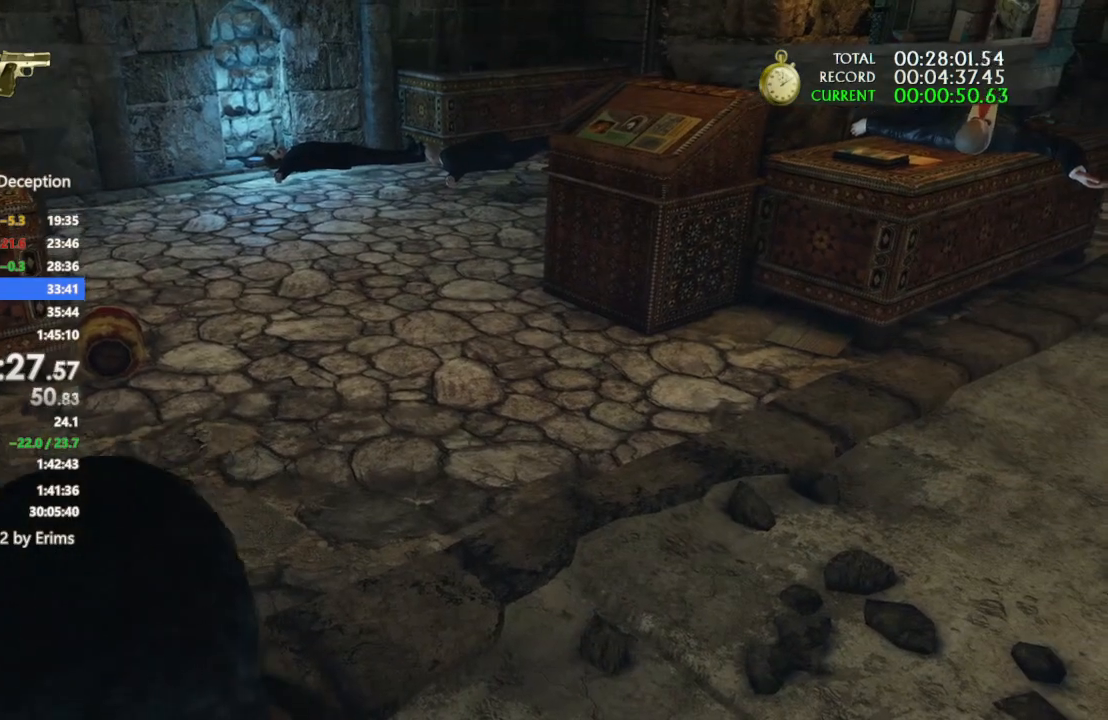
{"buttons": [], "left_stick": "up", "right_stick": "center", "events": [[267, "right_stick", "up-right"], [400, "right_stick", "center"]]}
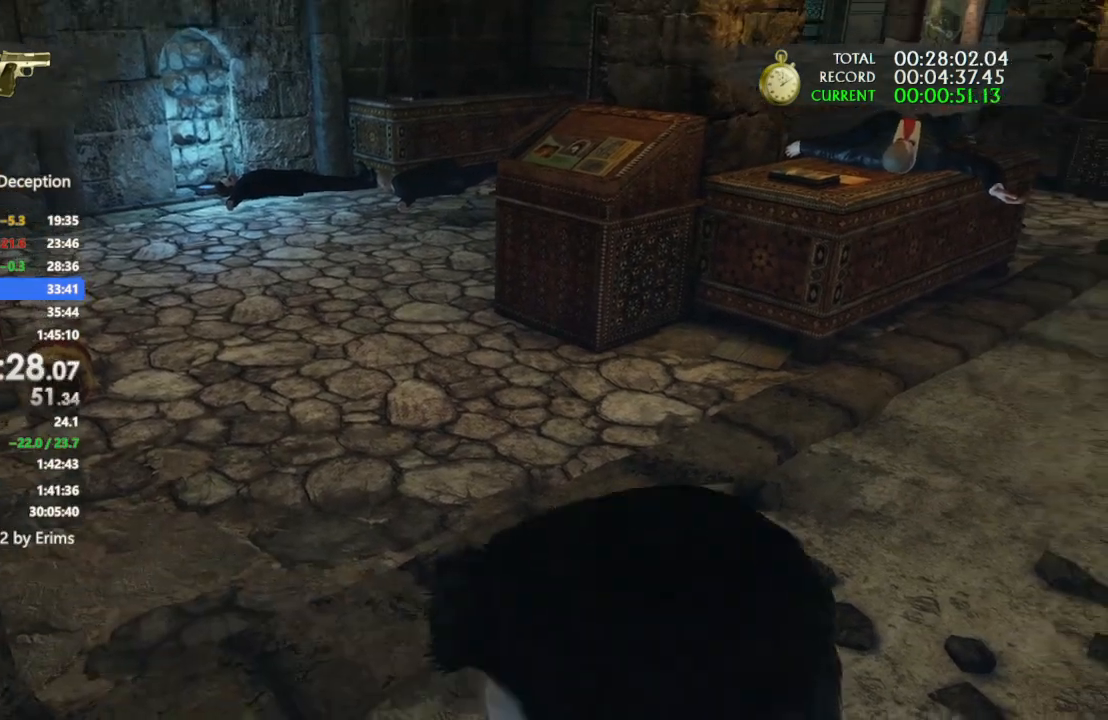
{"buttons": [], "left_stick": "up", "right_stick": "center", "events": []}
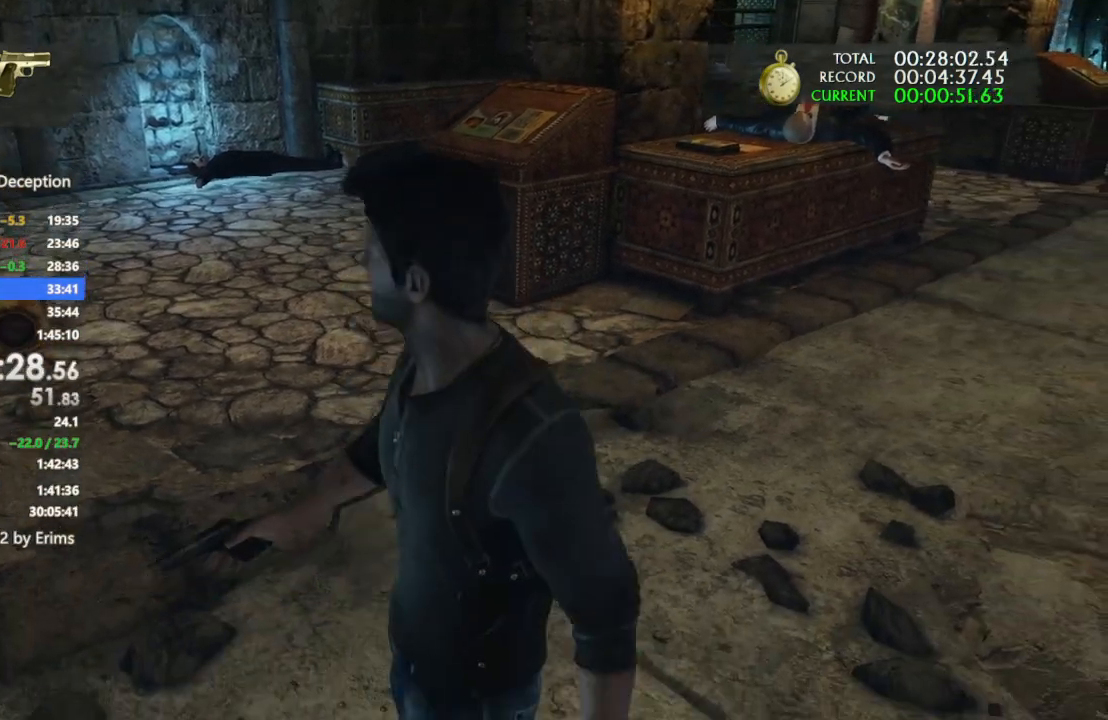
{"buttons": ["CROSS"], "left_stick": "up", "right_stick": "center", "events": [[67, "CROSS", "down"], [167, "CROSS", "up"], [267, "CROSS", "down"], [367, "CROSS", "up"], [500, "CROSS", "down"]]}
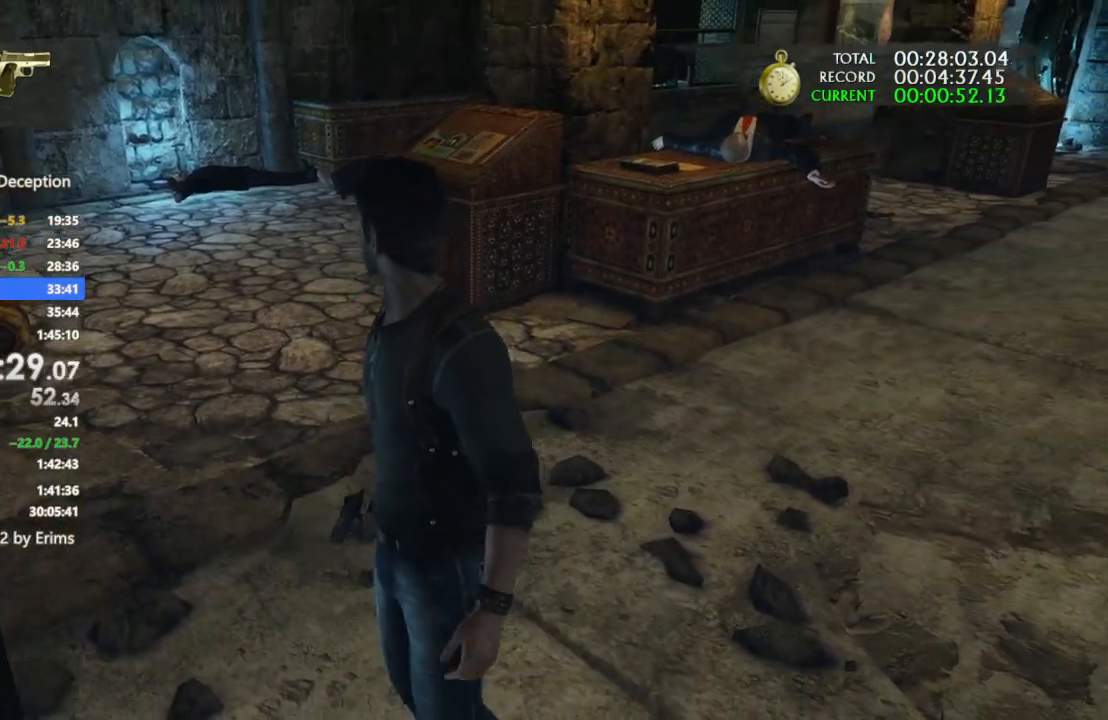
{"buttons": ["CROSS"], "left_stick": "up", "right_stick": "center", "events": [[100, "CROSS", "up"], [200, "CROSS", "down"], [300, "CROSS", "up"], [400, "CROSS", "down"]]}
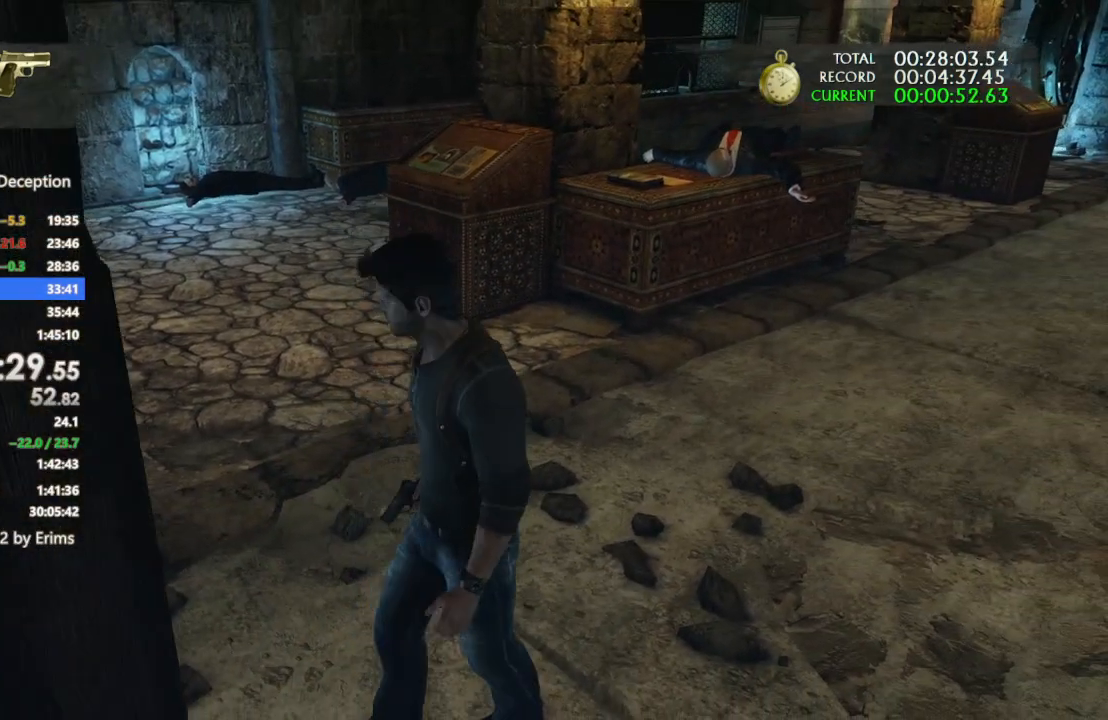
{"buttons": [], "left_stick": "up", "right_stick": "center", "events": [[33, "CROSS", "up"], [100, "CROSS", "down"], [233, "CROSS", "up"], [333, "CROSS", "down"], [467, "CROSS", "up"]]}
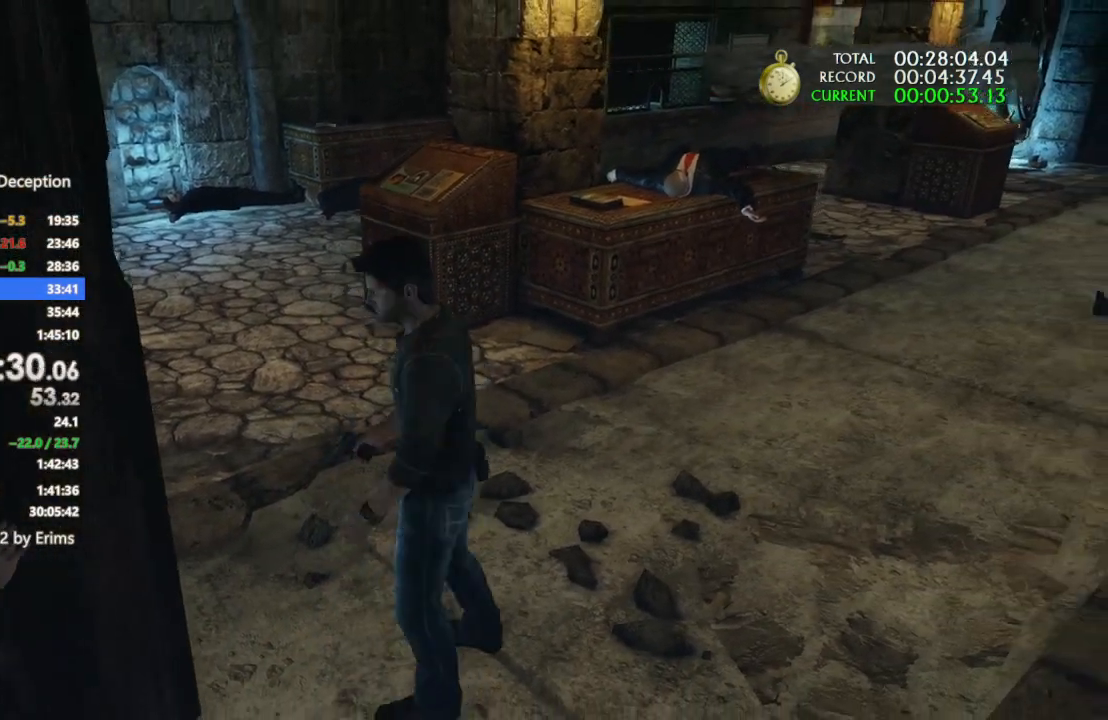
{"buttons": [], "left_stick": "up", "right_stick": "center", "events": [[33, "CROSS", "down"], [167, "CROSS", "up"], [233, "CROSS", "down"], [400, "CROSS", "up"]]}
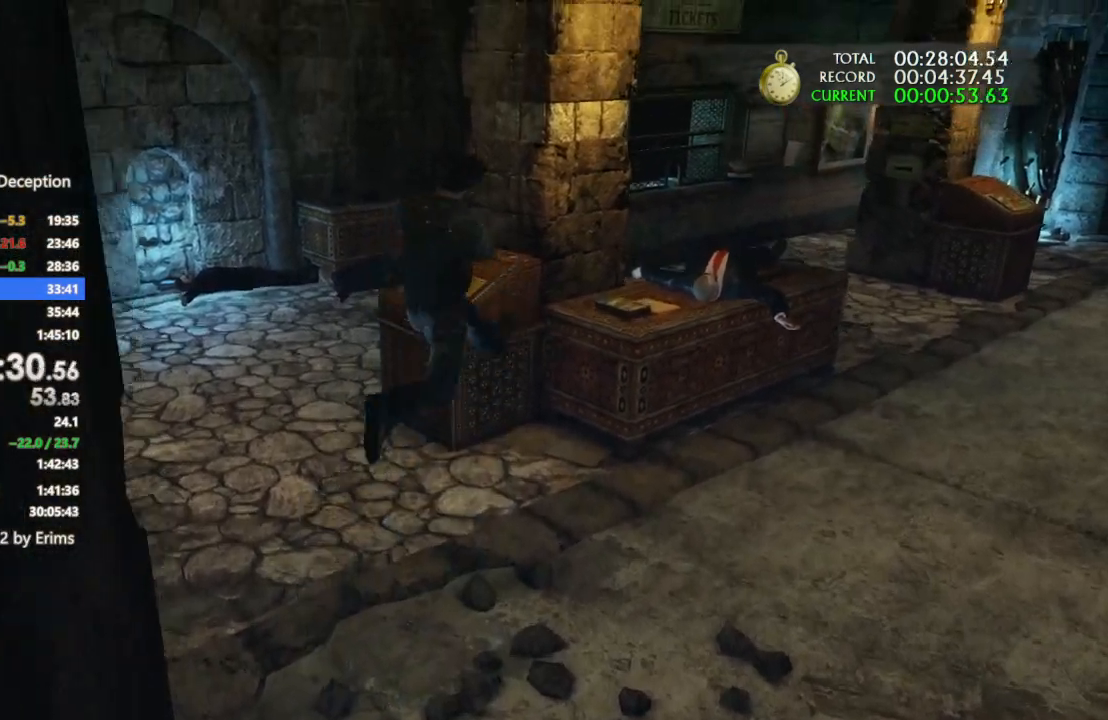
{"buttons": [], "left_stick": "up", "right_stick": "center", "events": []}